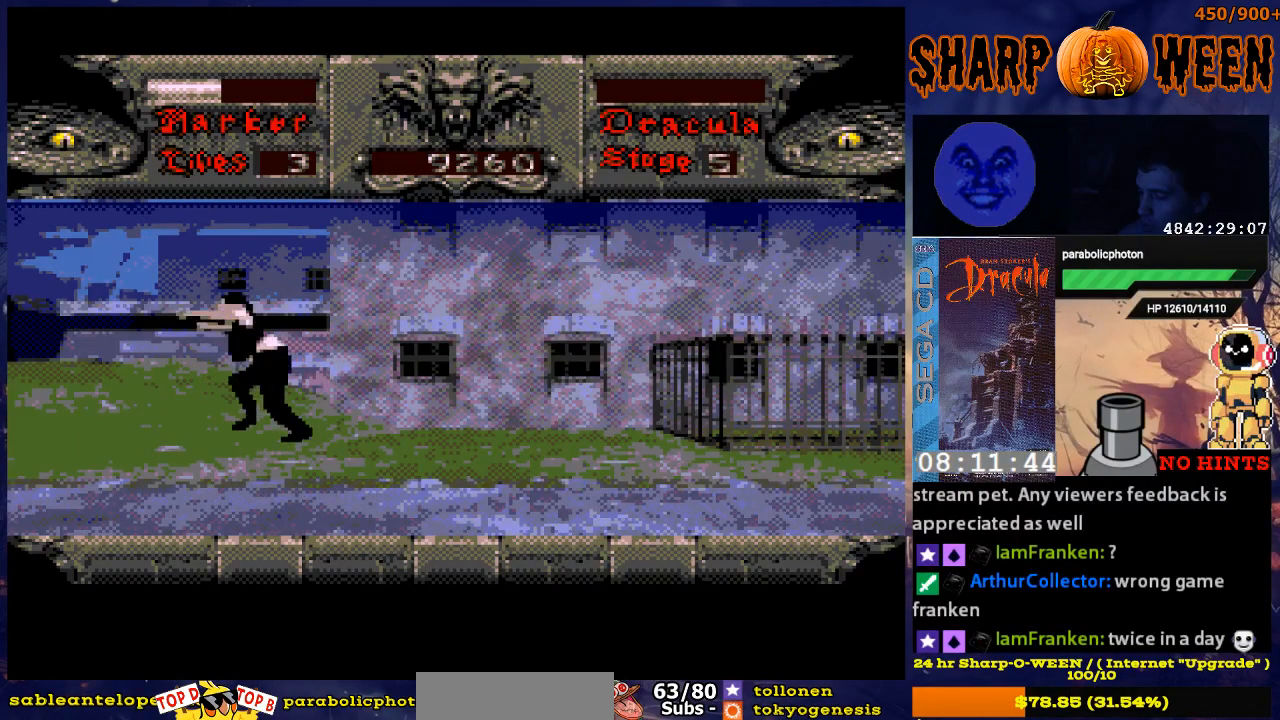
Gameplay with a controller (Xbox layout); each line is a JSON object with the inputs held at the frame after it. "events" lists button and stick changes between this image and that frame as [ms after this image, input, new state], when the widget could be followed in between. Not read: L1 L2 L3 R1 R2 R3.
{"buttons": ["DPAD_RIGHT"], "events": [[184, "A", "up"], [184, "DPAD_LEFT", "up"], [335, "DPAD_RIGHT", "down"]]}
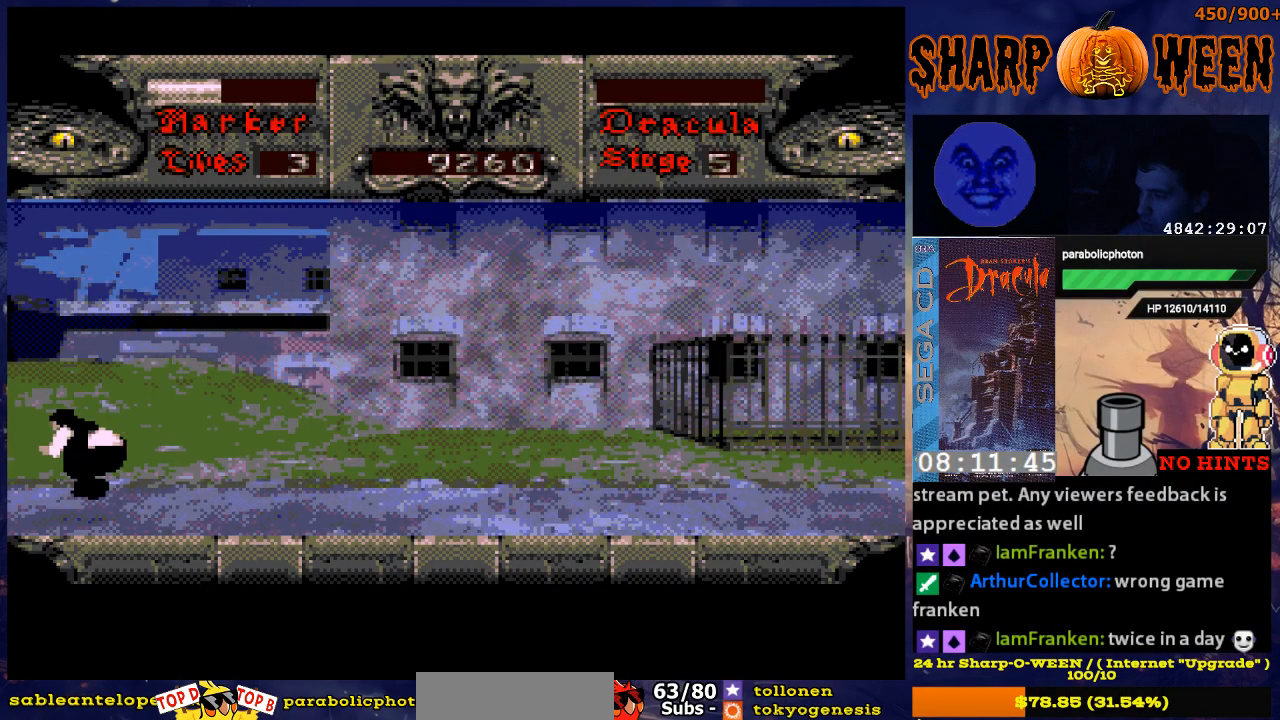
{"buttons": ["DPAD_RIGHT"], "events": []}
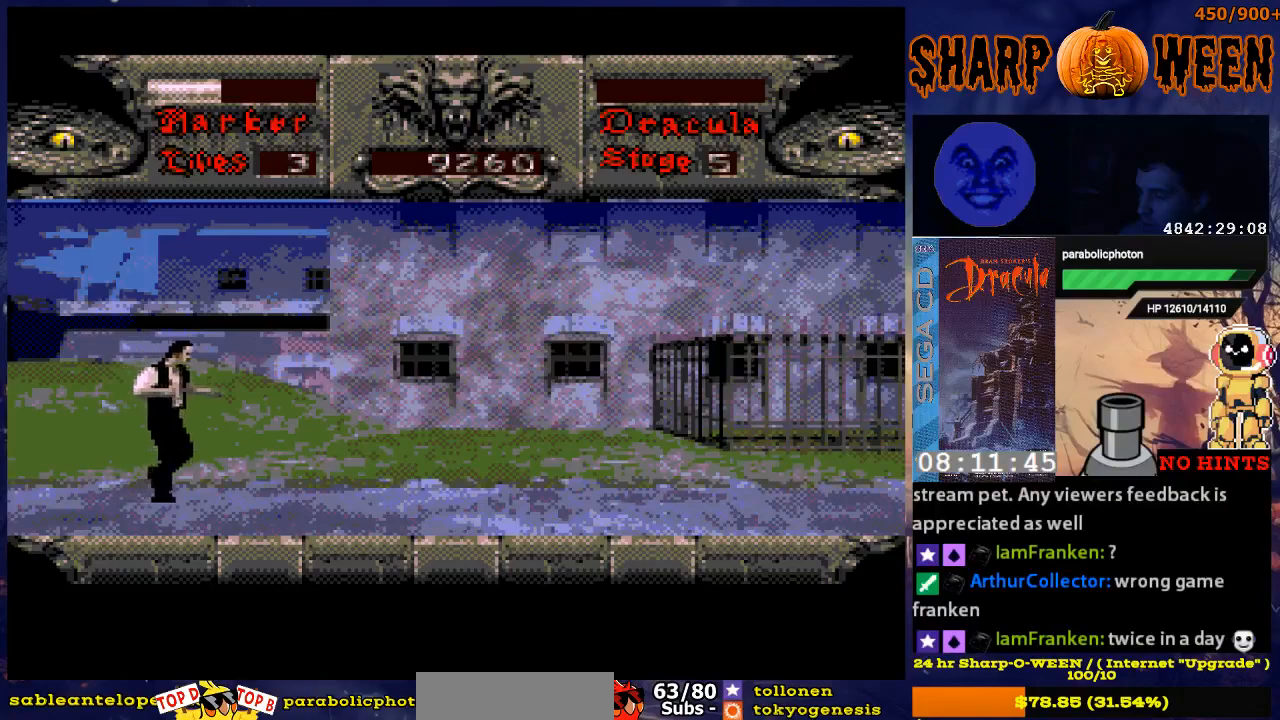
{"buttons": ["DPAD_RIGHT"], "events": []}
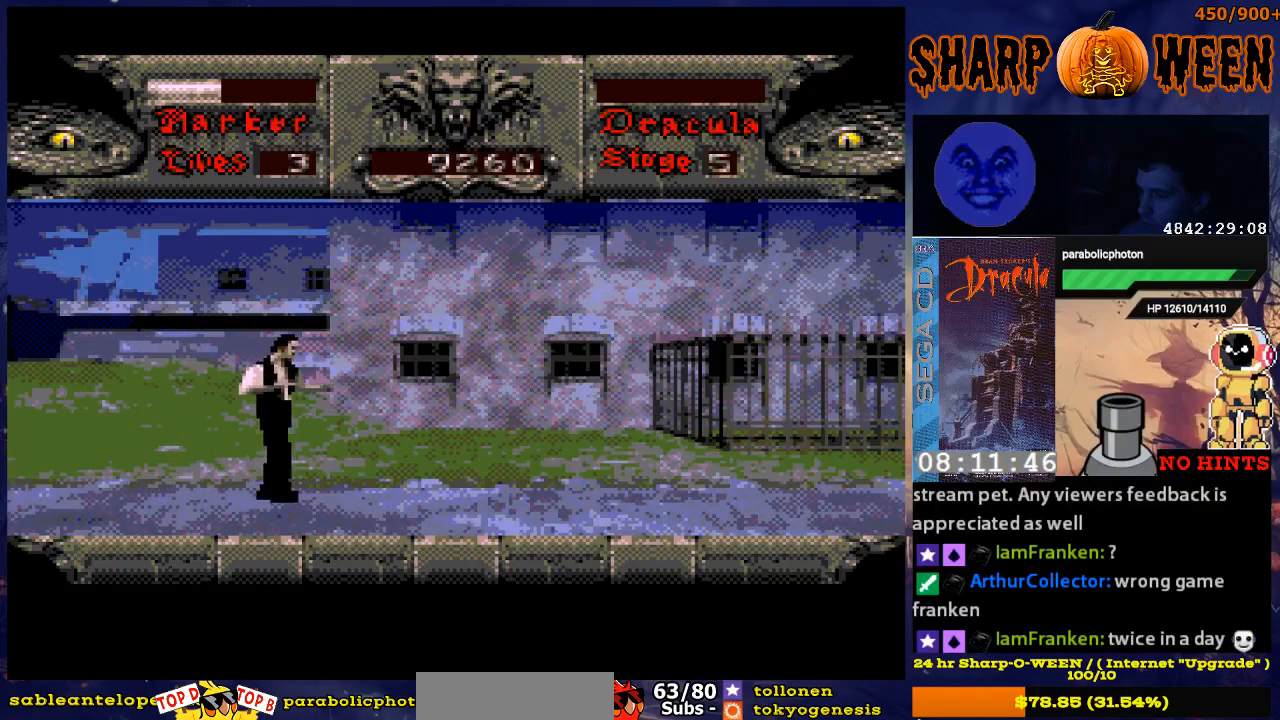
{"buttons": ["DPAD_RIGHT"], "events": []}
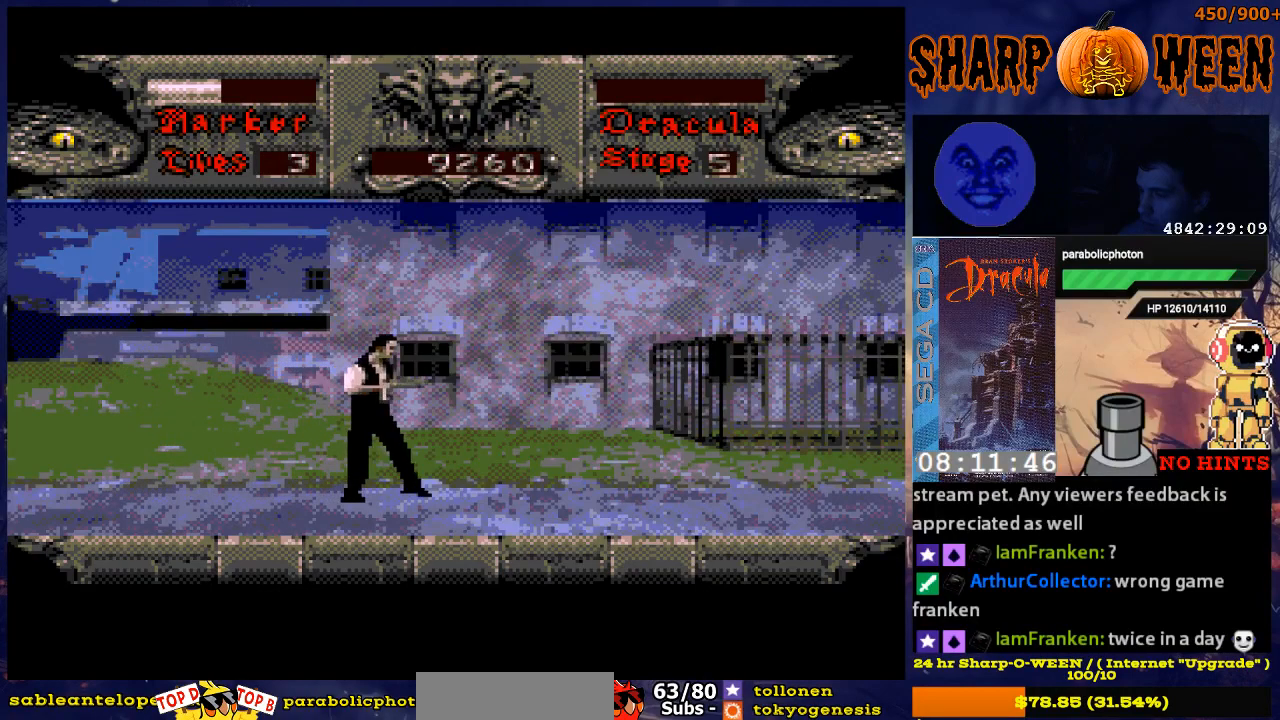
{"buttons": ["DPAD_UP"], "events": [[167, "DPAD_RIGHT", "up"], [317, "DPAD_UP", "down"]]}
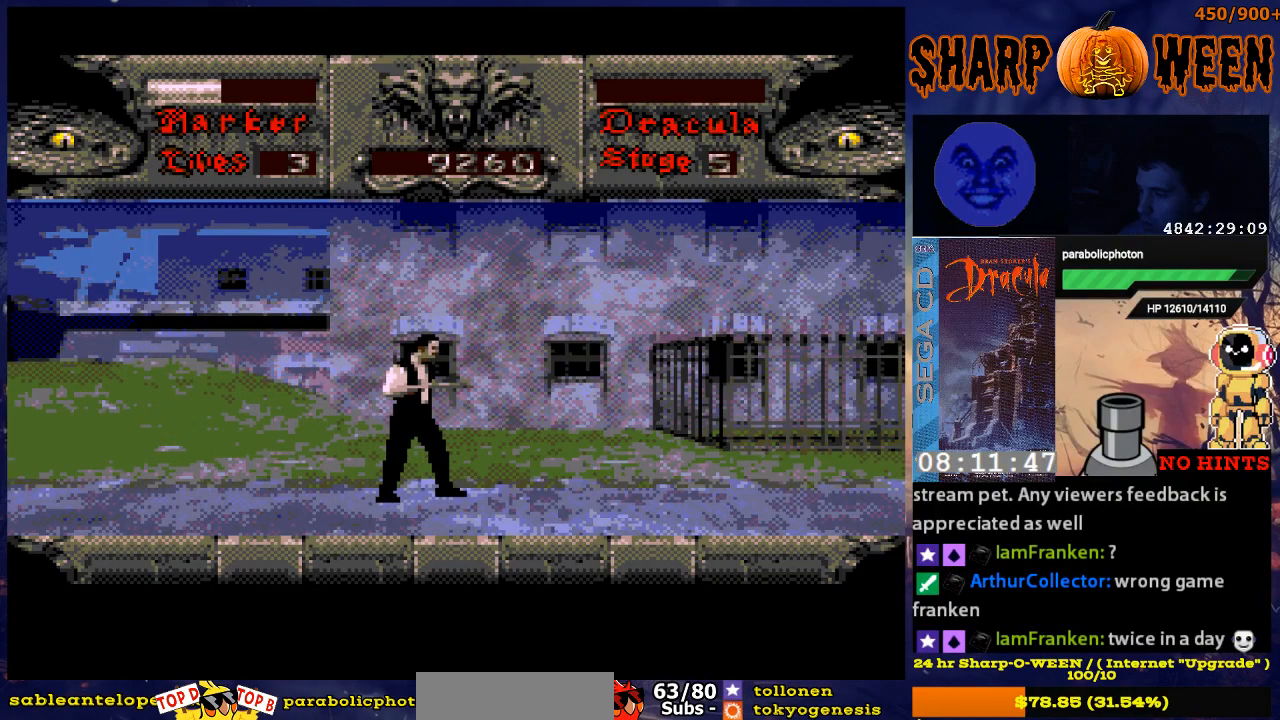
{"buttons": ["A"], "events": [[118, "A", "down"], [469, "DPAD_UP", "up"]]}
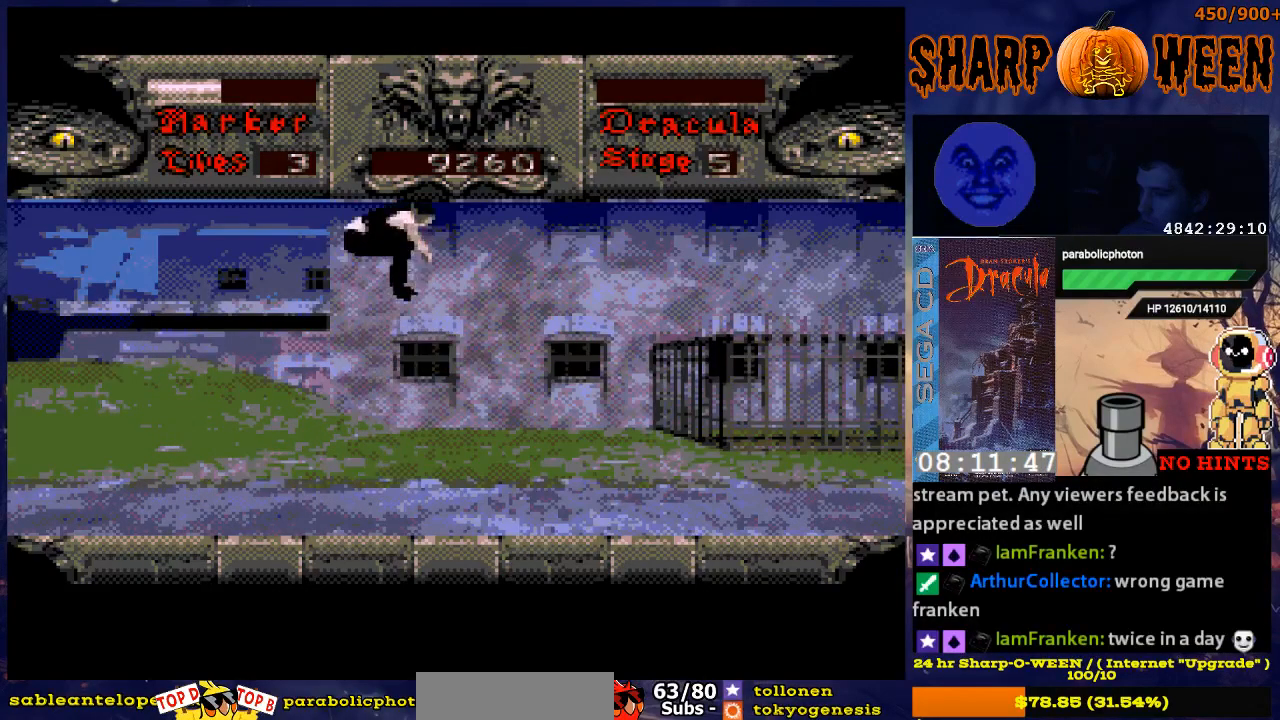
{"buttons": ["DPAD_RIGHT"], "events": [[17, "A", "up"], [268, "DPAD_RIGHT", "down"]]}
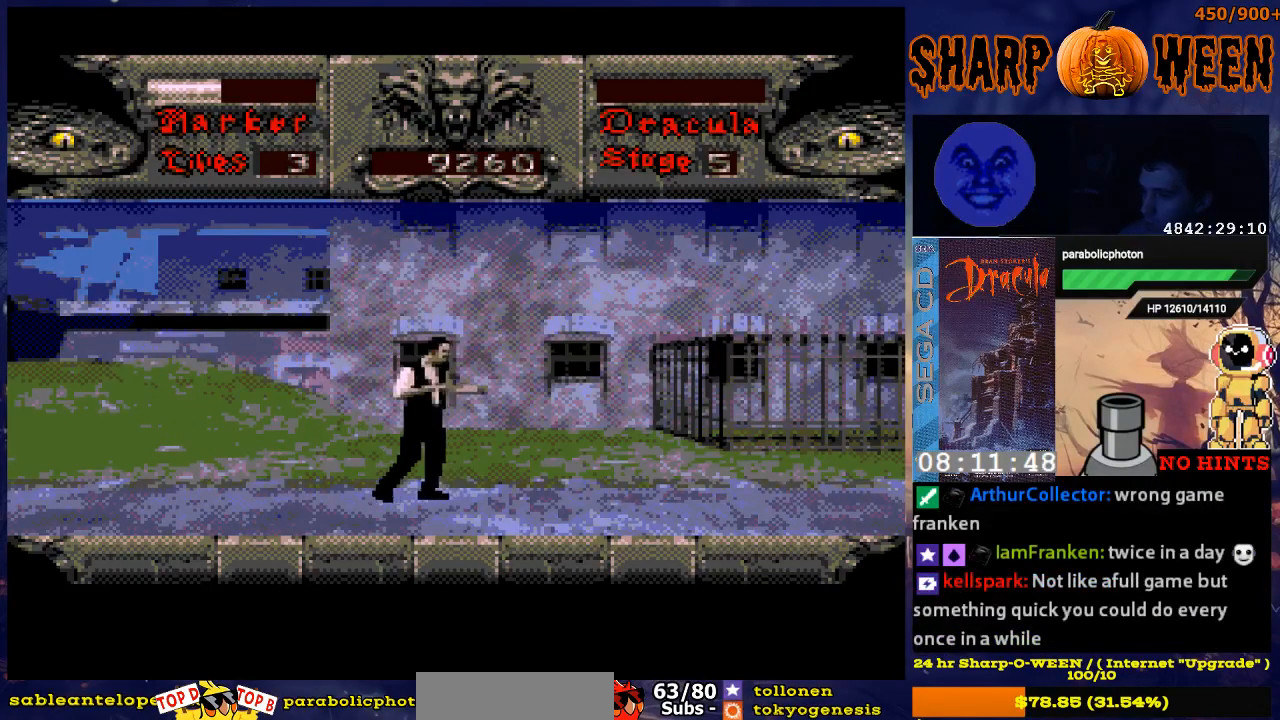
{"buttons": ["DPAD_RIGHT"], "events": [[218, "C", "down"], [318, "C", "up"], [368, "C", "down"], [469, "C", "up"]]}
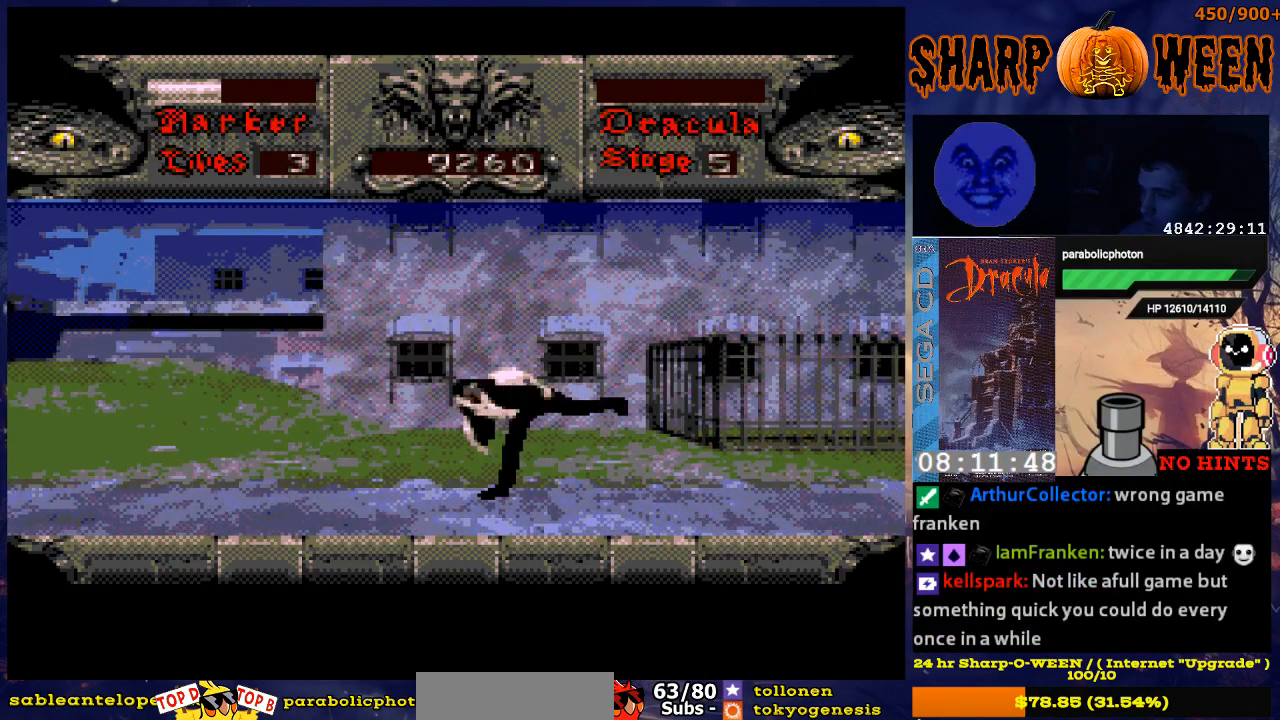
{"buttons": ["DPAD_RIGHT"], "events": []}
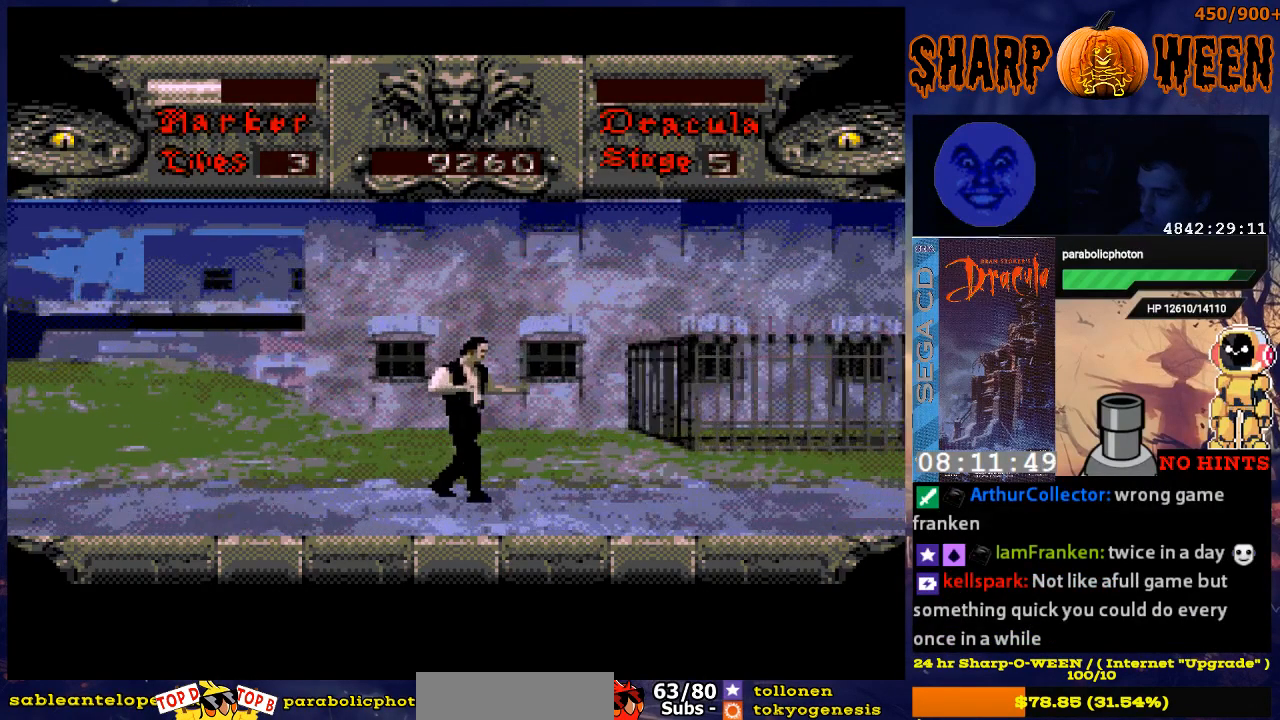
{"buttons": ["DPAD_RIGHT"], "events": []}
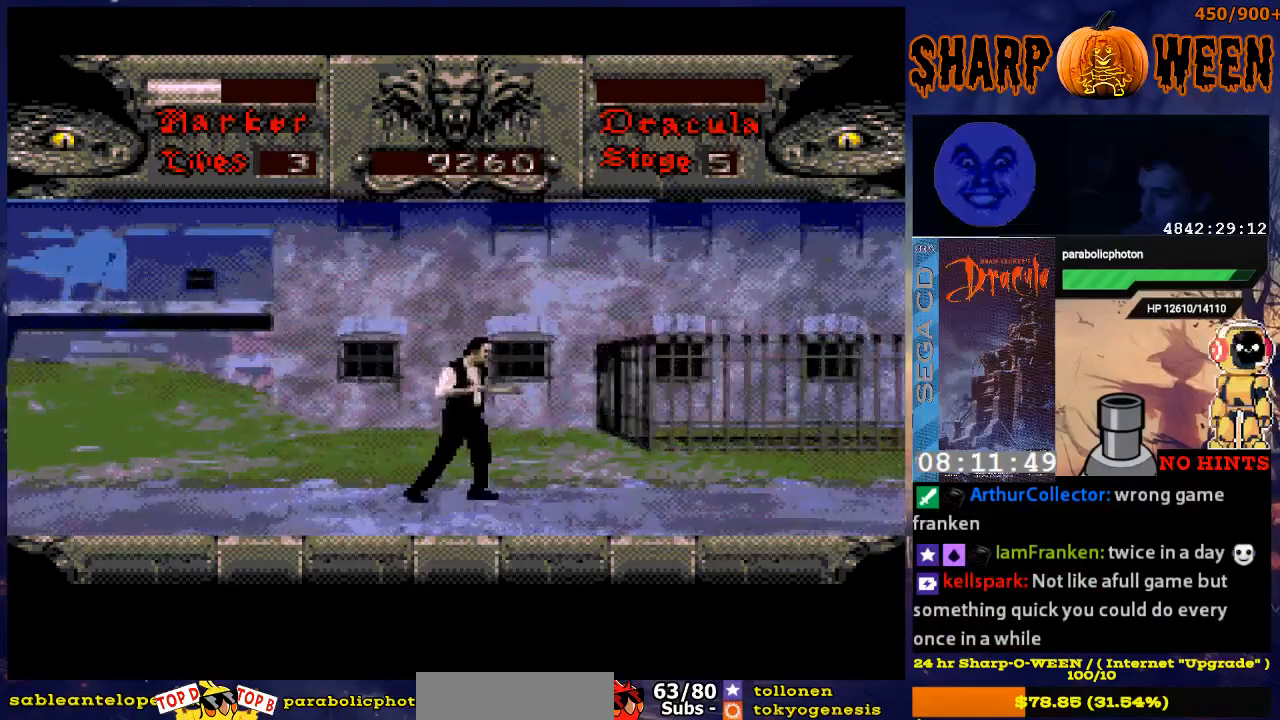
{"buttons": ["DPAD_RIGHT"], "events": []}
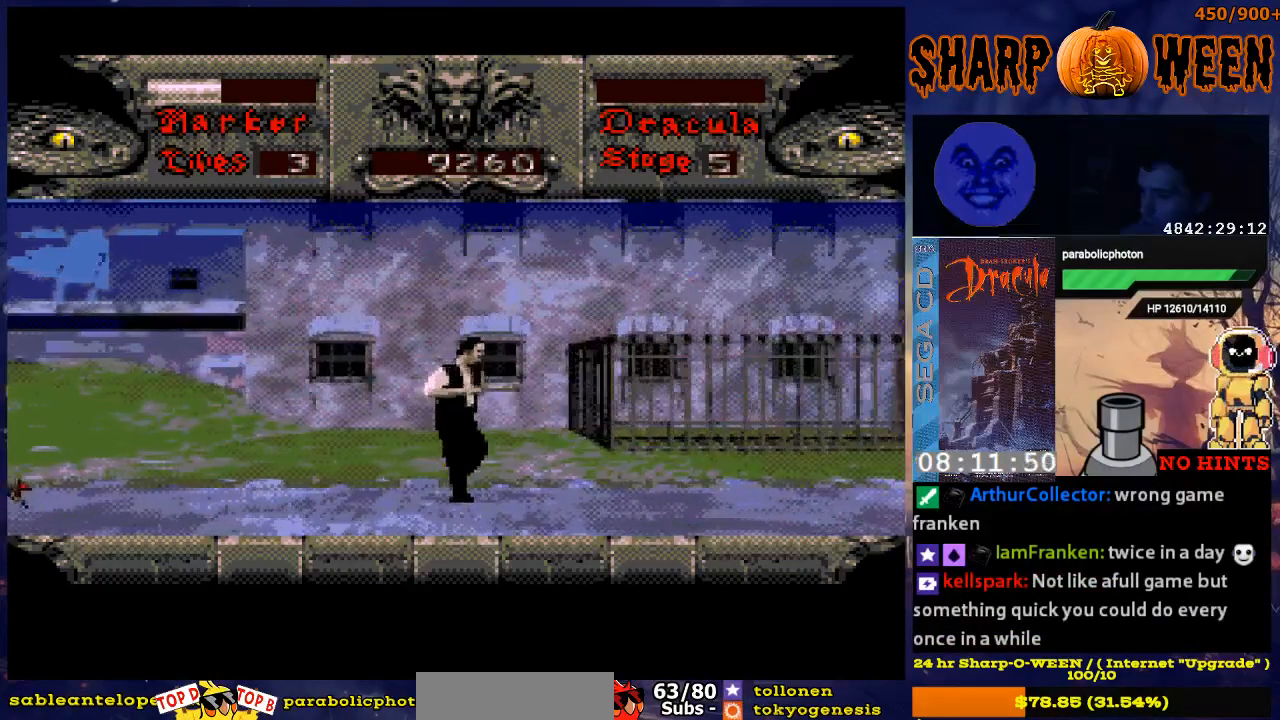
{"buttons": [], "events": [[335, "DPAD_RIGHT", "up"]]}
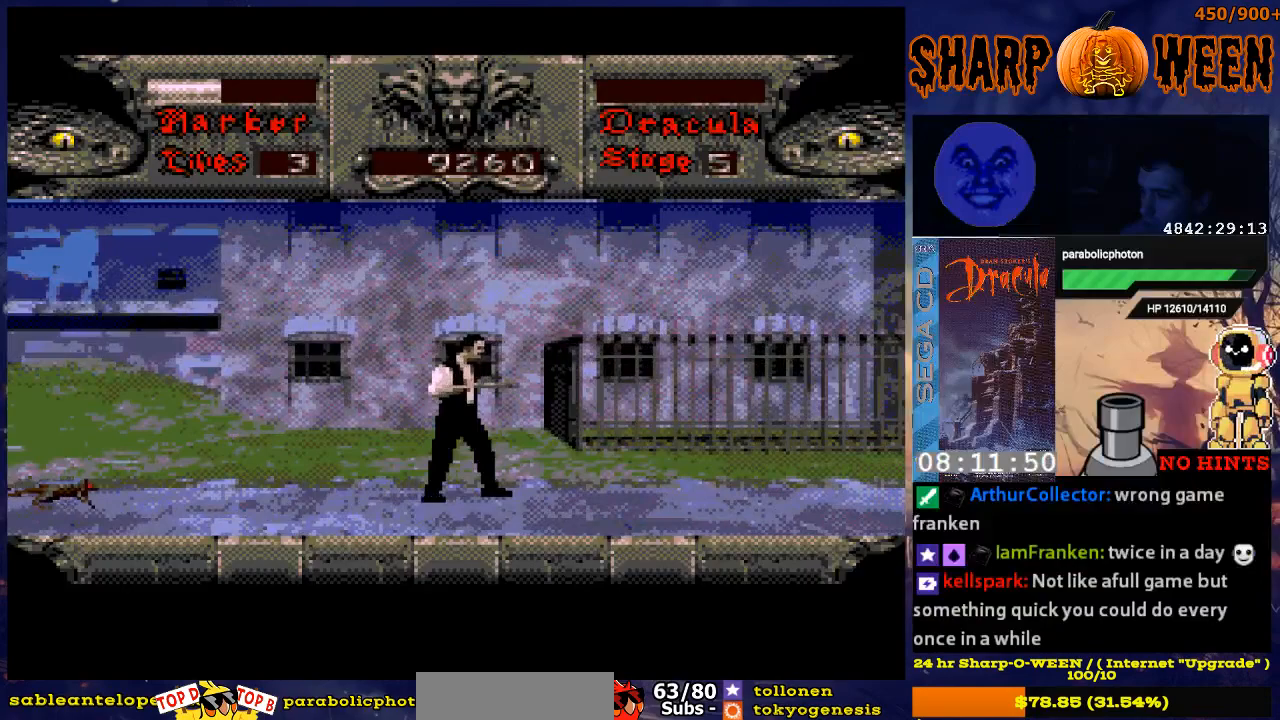
{"buttons": ["DPAD_LEFT"], "events": [[17, "DPAD_LEFT", "down"]]}
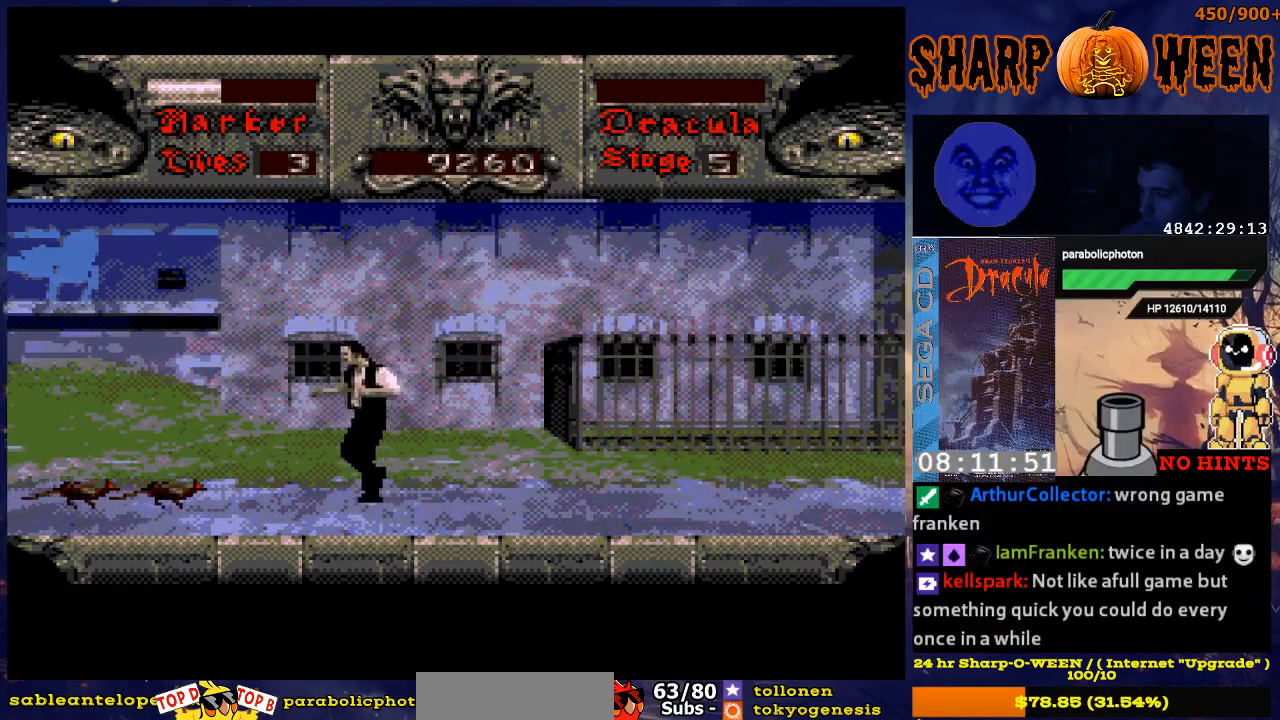
{"buttons": ["C"], "events": [[167, "C", "down"], [167, "DPAD_LEFT", "up"], [267, "C", "up"], [368, "C", "down"], [418, "C", "up"], [502, "C", "down"]]}
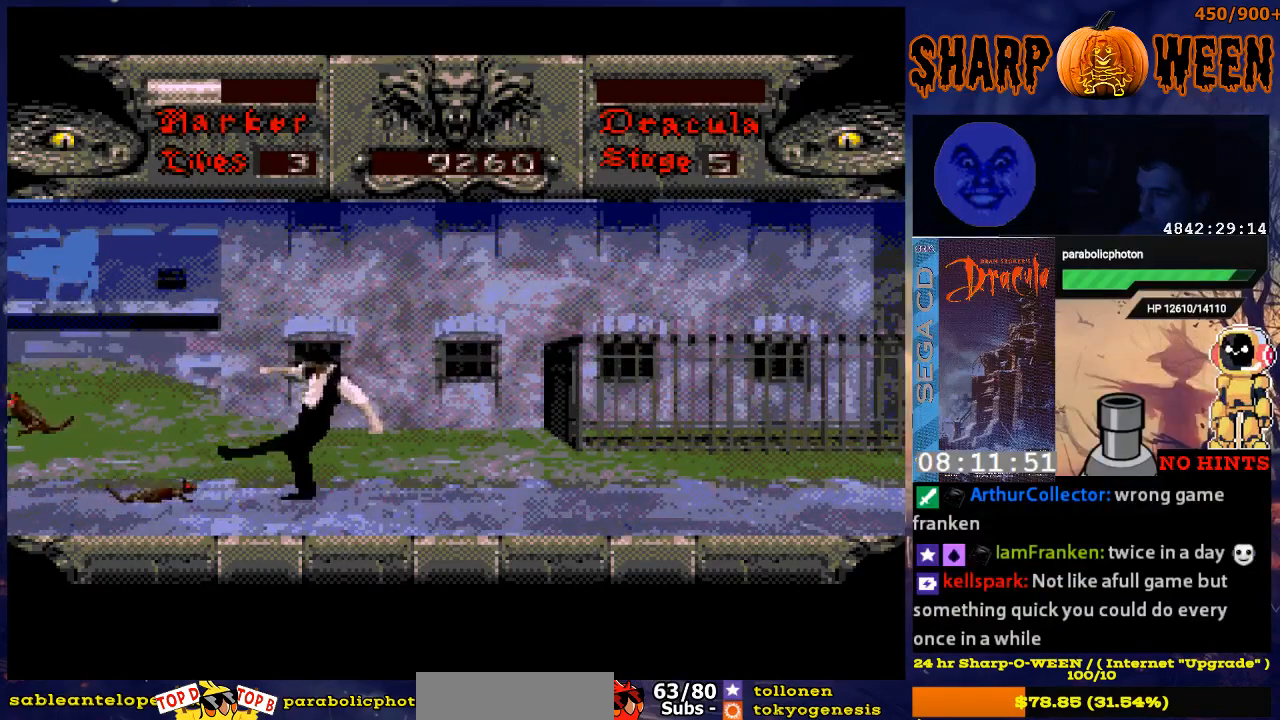
{"buttons": [], "events": [[67, "C", "up"], [167, "C", "down"], [368, "C", "up"], [418, "C", "down"], [502, "C", "up"]]}
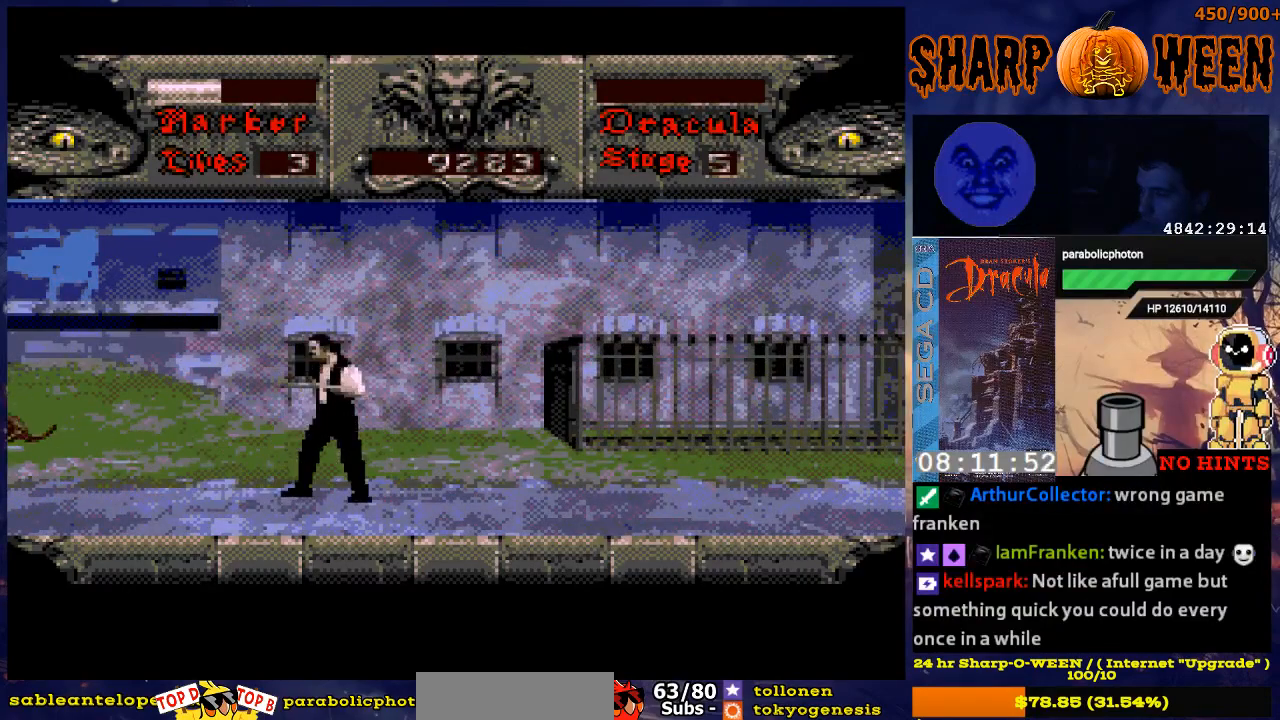
{"buttons": ["DPAD_RIGHT"], "events": [[66, "DPAD_RIGHT", "down"]]}
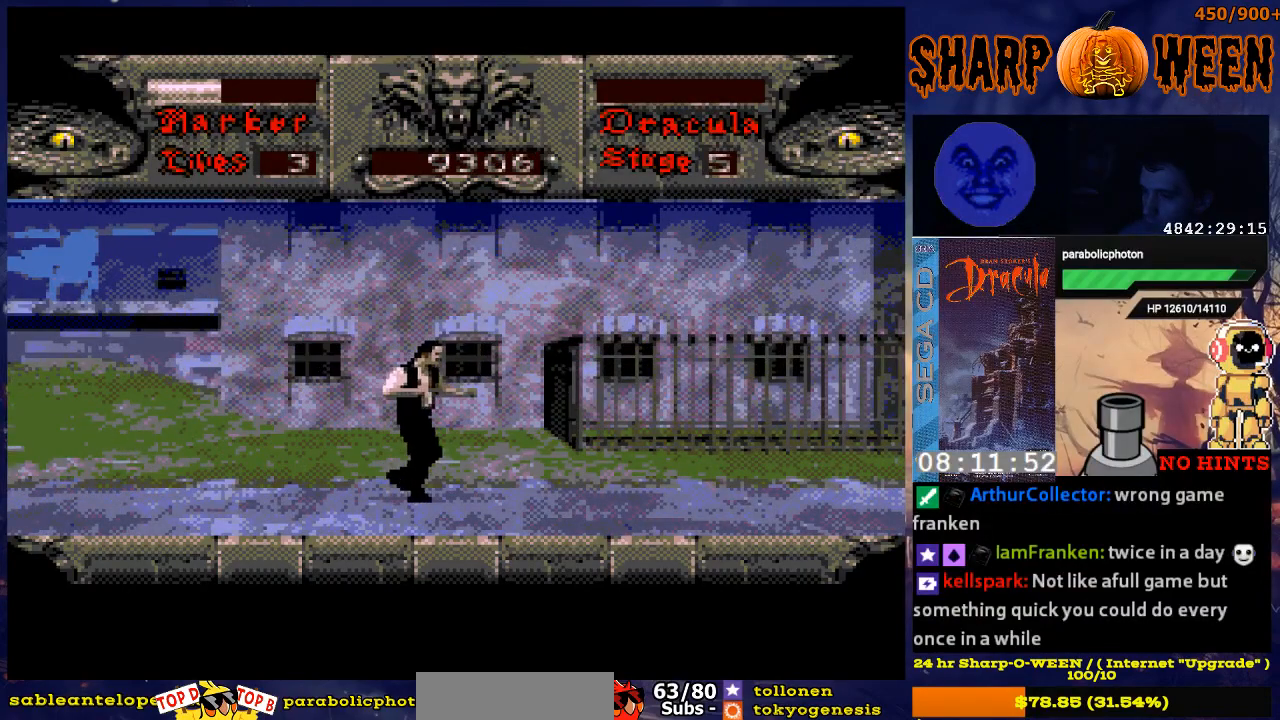
{"buttons": ["DPAD_RIGHT"], "events": []}
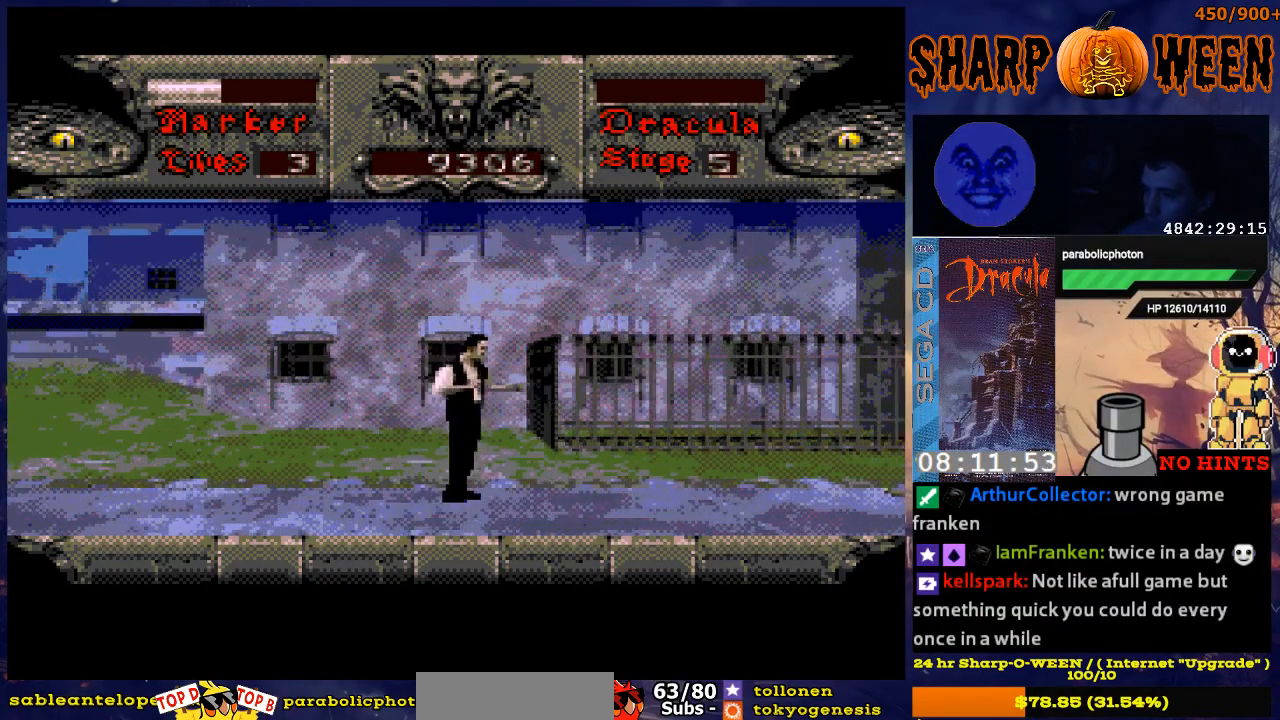
{"buttons": ["DPAD_RIGHT"], "events": []}
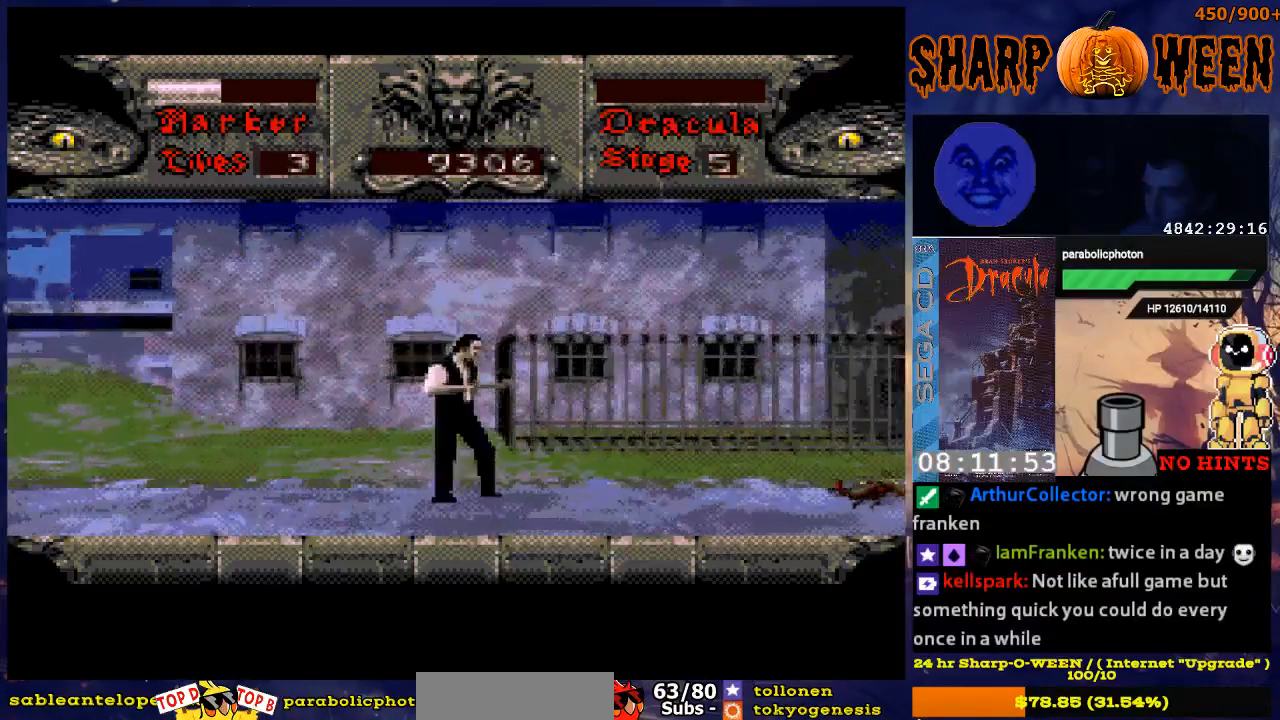
{"buttons": ["DPAD_RIGHT"], "events": []}
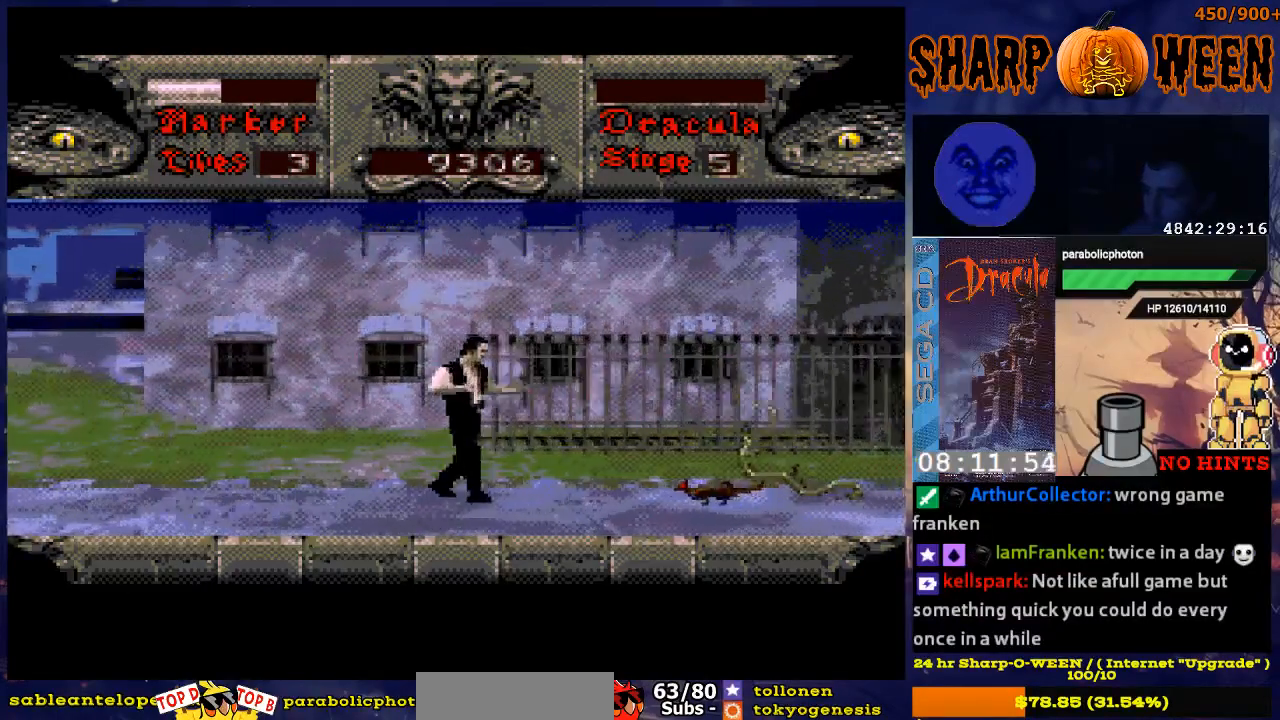
{"buttons": ["C"], "events": [[419, "C", "down"], [419, "DPAD_RIGHT", "up"]]}
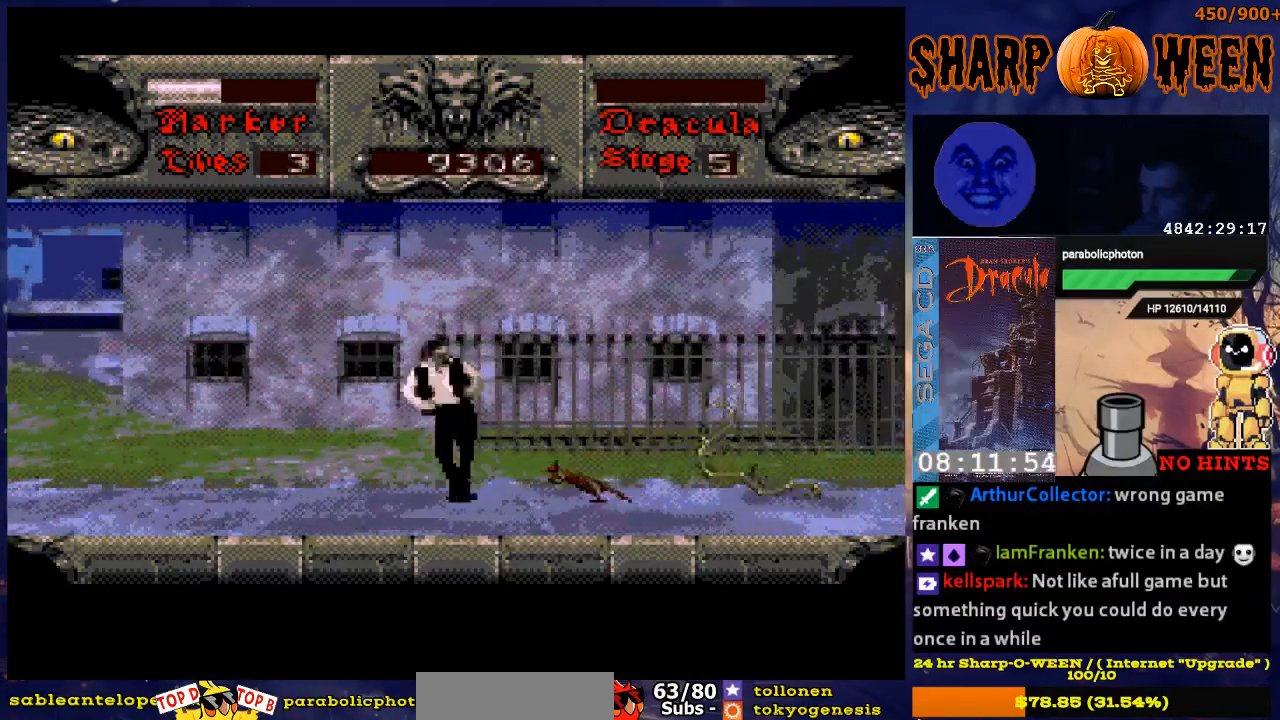
{"buttons": [], "events": [[17, "C", "up"], [84, "C", "down"], [268, "C", "up"], [385, "C", "down"], [469, "C", "up"]]}
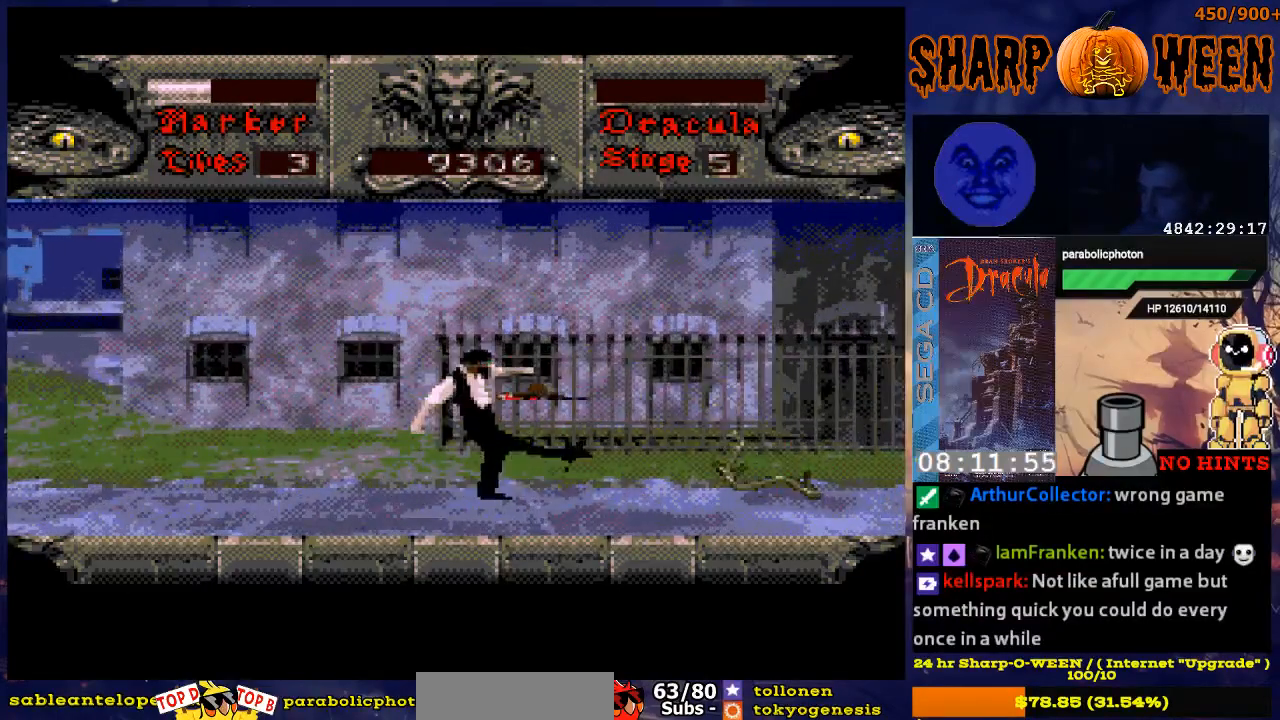
{"buttons": ["DPAD_RIGHT"], "events": [[67, "C", "down"], [184, "C", "up"], [184, "DPAD_RIGHT", "down"]]}
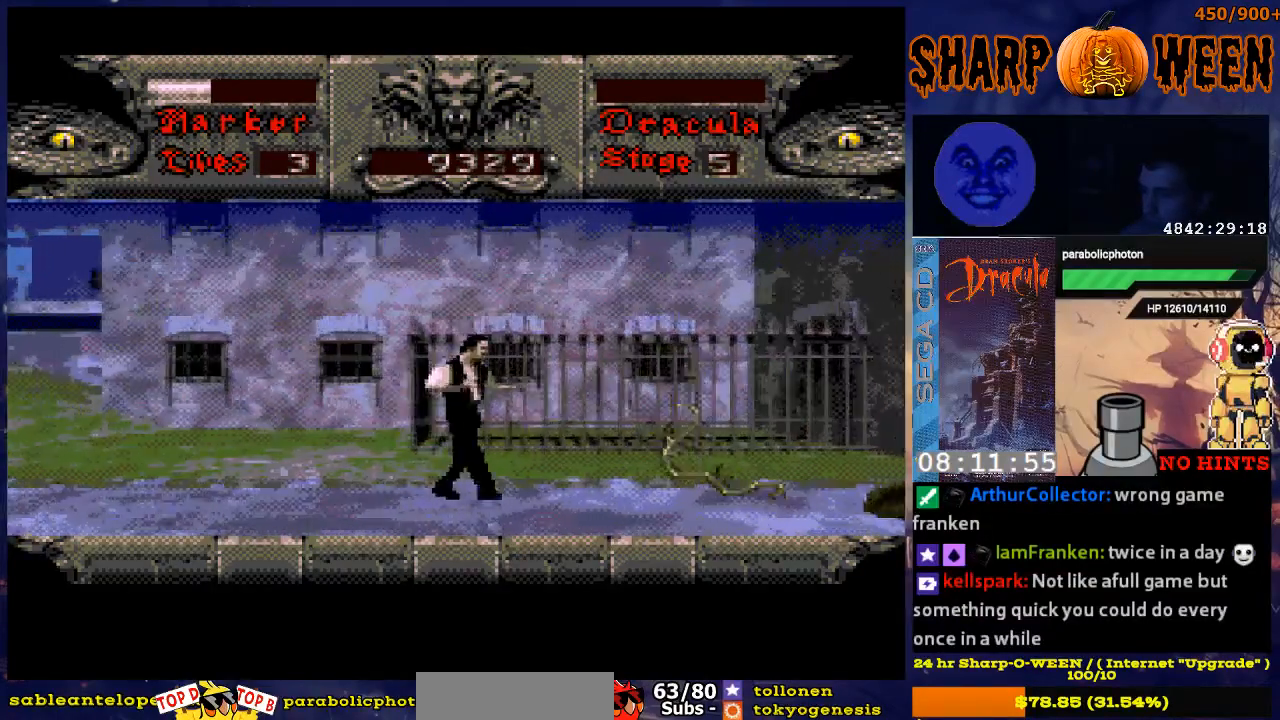
{"buttons": ["C", "DPAD_RIGHT"], "events": [[469, "C", "down"]]}